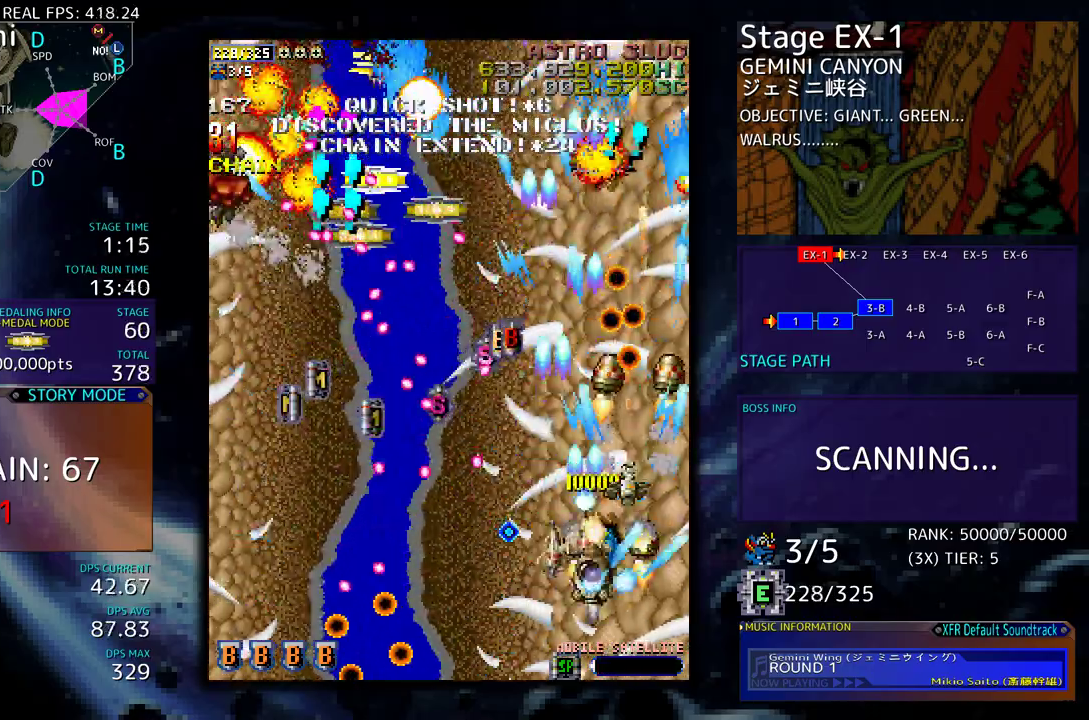
Gameplay with a controller; each line is a JSON object with the inputs held at the frame after it. "events" lists button and stick changes between this image and that frame as [ms after this image, input, new state], when the widget could be followed in between. Not read: L3 R3 other_buttons.
{"buttons": ["DPAD_UP", "DPAD_LEFT"], "events": [[67, "DPAD_LEFT", "up"], [233, "DPAD_DOWN", "up"], [383, "DPAD_RIGHT", "down"], [433, "DPAD_RIGHT", "up"], [450, "DPAD_UP", "down"], [483, "DPAD_LEFT", "down"]]}
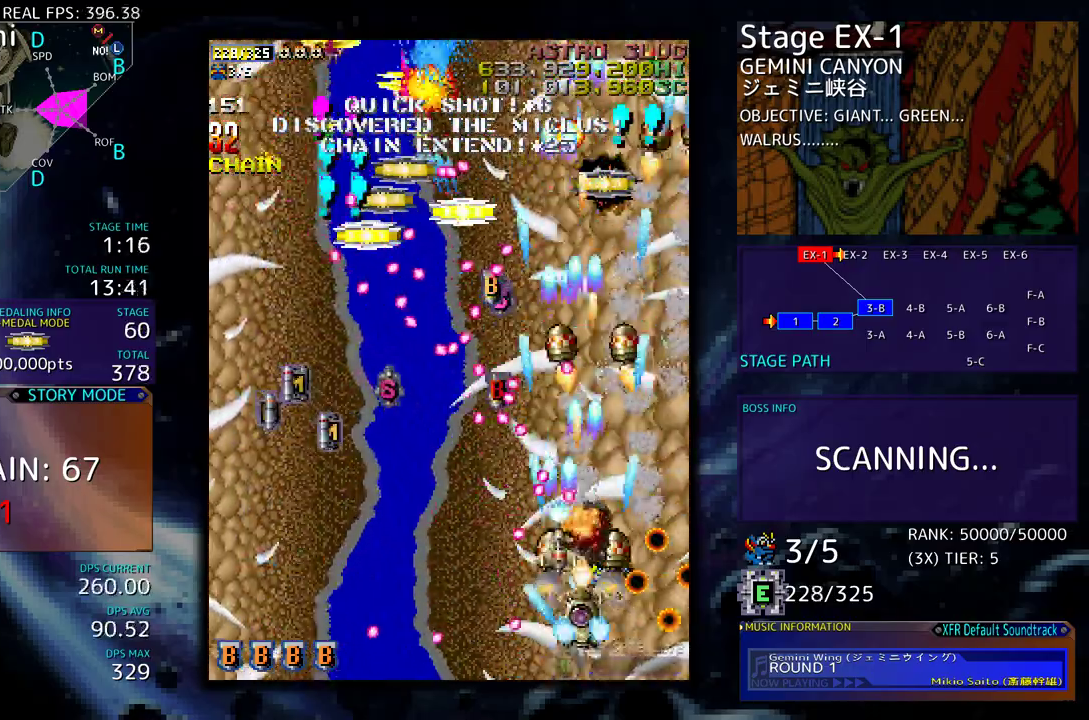
{"buttons": ["DPAD_UP", "DPAD_LEFT"], "events": [[67, "DPAD_UP", "up"], [133, "DPAD_DOWN", "down"], [283, "DPAD_DOWN", "up"], [333, "DPAD_UP", "down"]]}
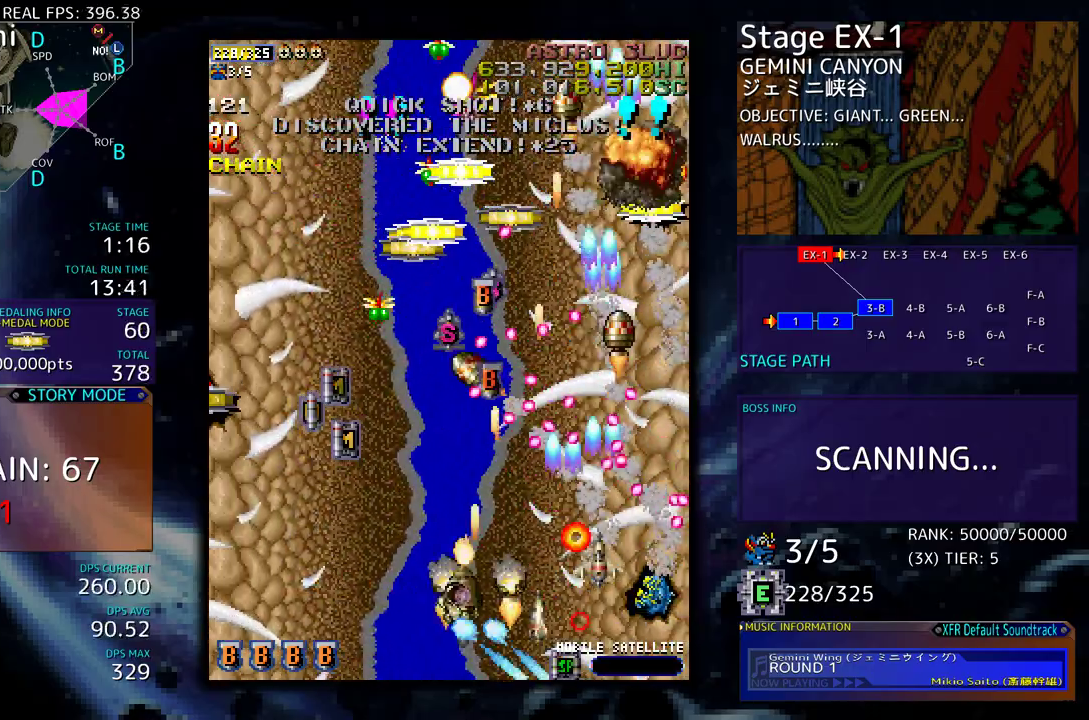
{"buttons": ["DPAD_UP", "DPAD_LEFT"], "events": [[167, "DPAD_UP", "up"], [200, "DPAD_DOWN", "down"], [333, "DPAD_DOWN", "up"], [383, "DPAD_UP", "down"]]}
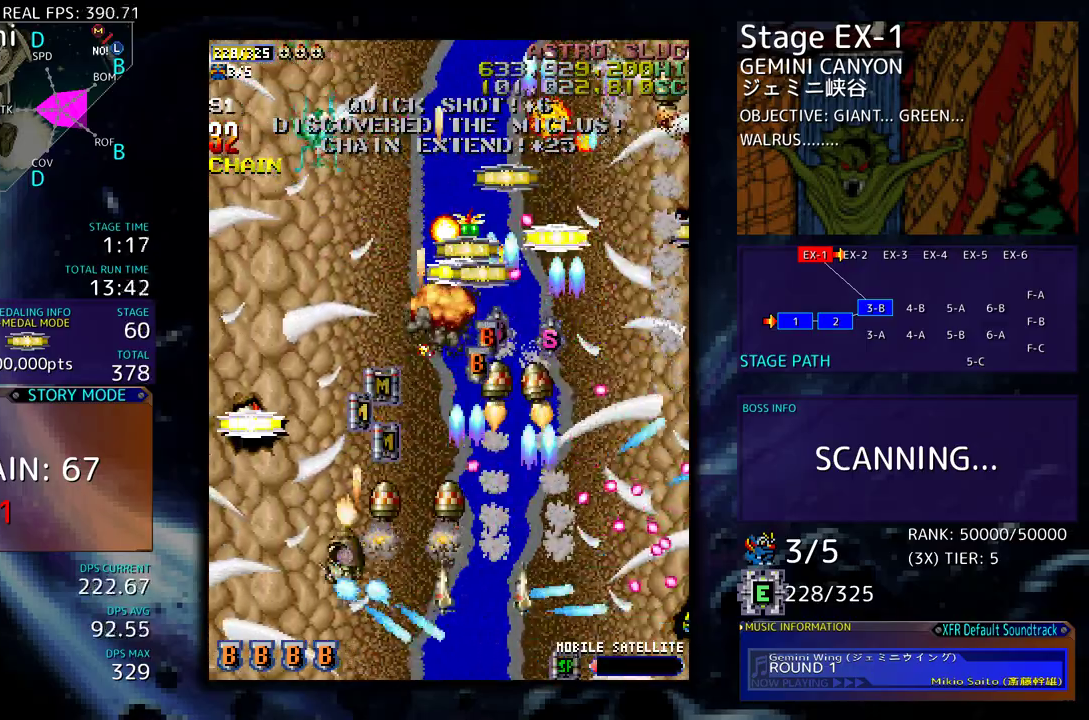
{"buttons": ["DPAD_DOWN", "DPAD_RIGHT"], "events": [[433, "DPAD_DOWN", "down"], [433, "DPAD_LEFT", "up"], [433, "DPAD_UP", "up"], [483, "DPAD_RIGHT", "down"]]}
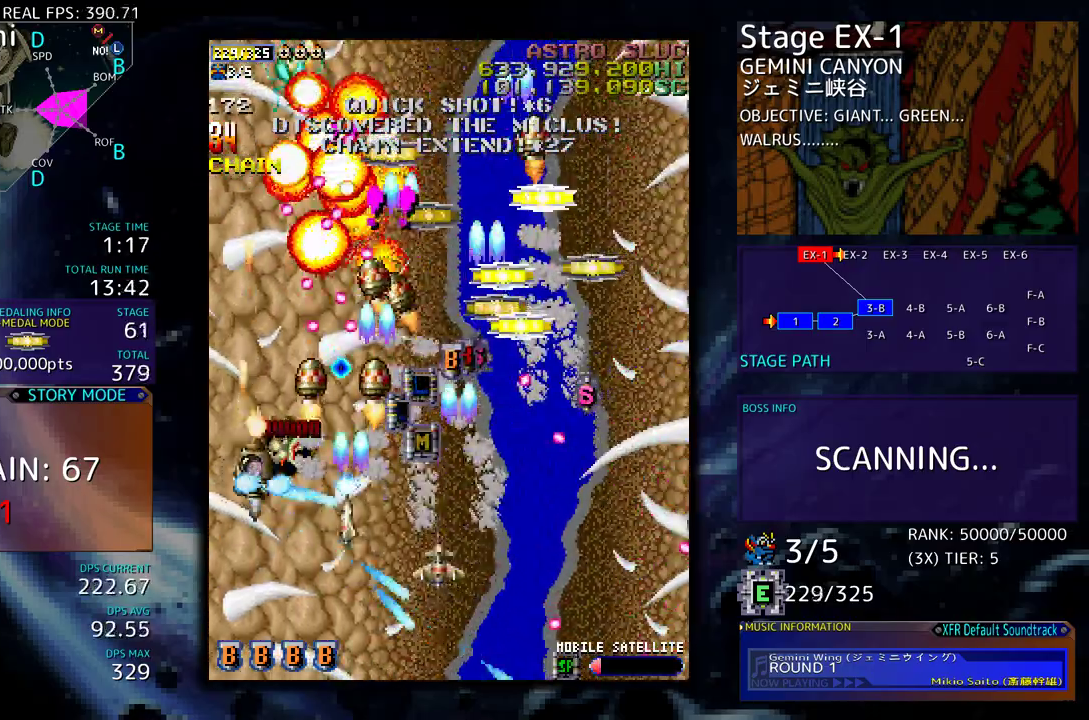
{"buttons": ["DPAD_DOWN", "DPAD_RIGHT"], "events": [[50, "DPAD_RIGHT", "up"], [283, "DPAD_RIGHT", "down"]]}
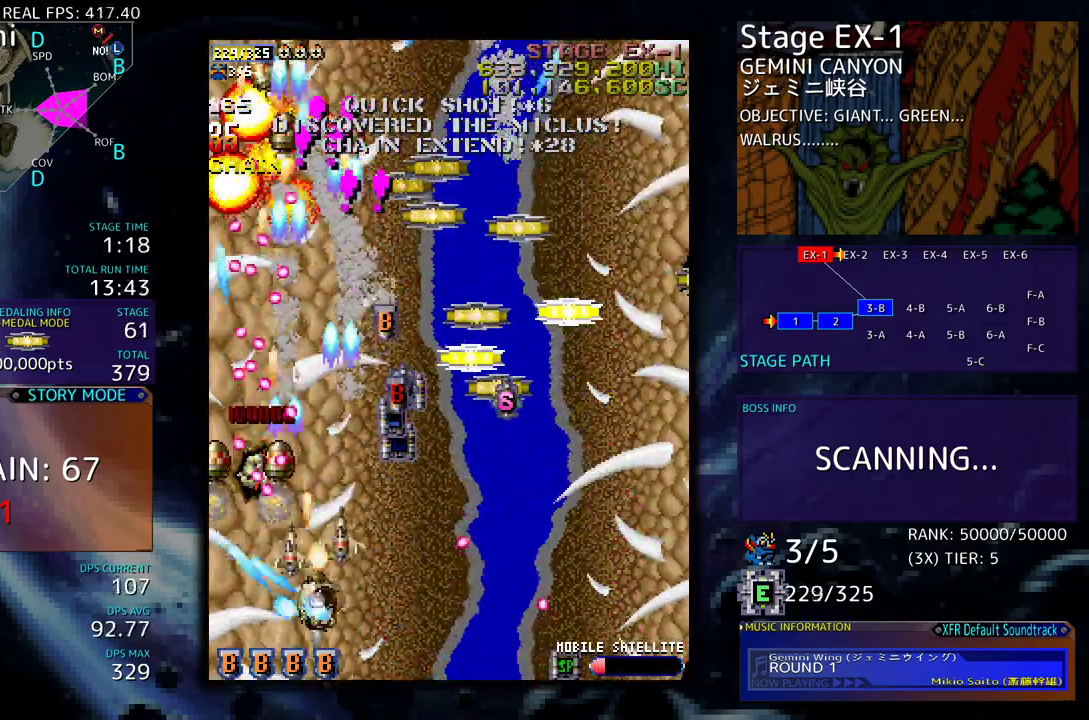
{"buttons": ["DPAD_UP"], "events": [[33, "DPAD_DOWN", "up"], [67, "DPAD_UP", "down"], [433, "DPAD_RIGHT", "up"]]}
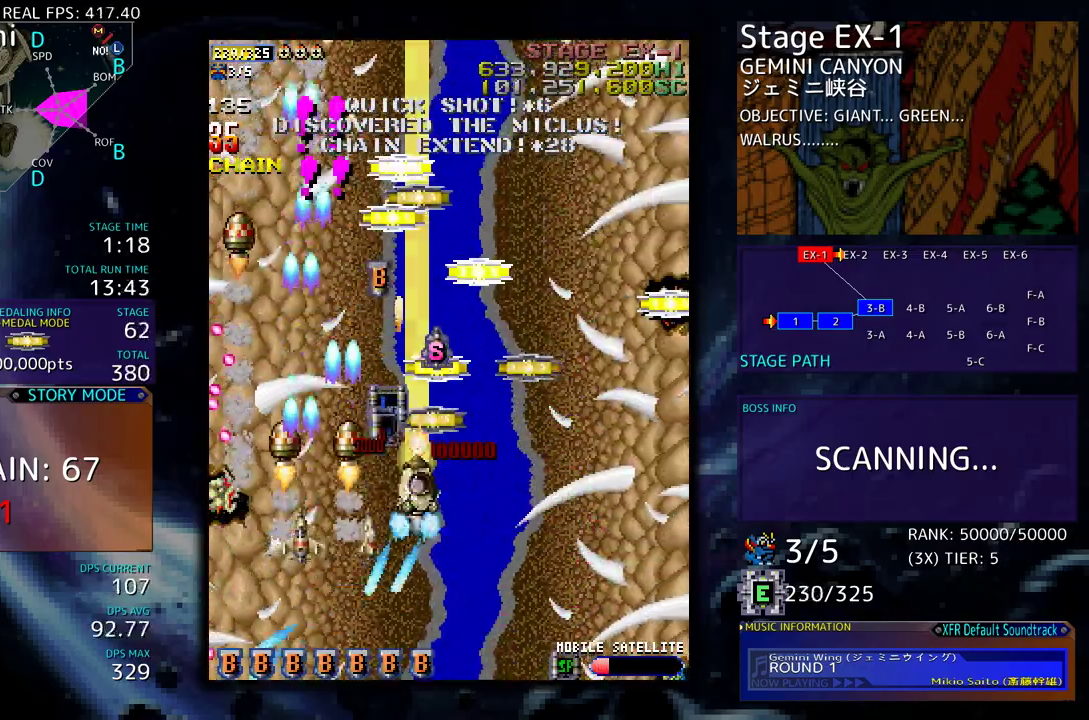
{"buttons": ["DPAD_RIGHT"], "events": [[83, "DPAD_RIGHT", "down"], [100, "DPAD_UP", "up"], [133, "DPAD_DOWN", "down"], [317, "DPAD_DOWN", "up"]]}
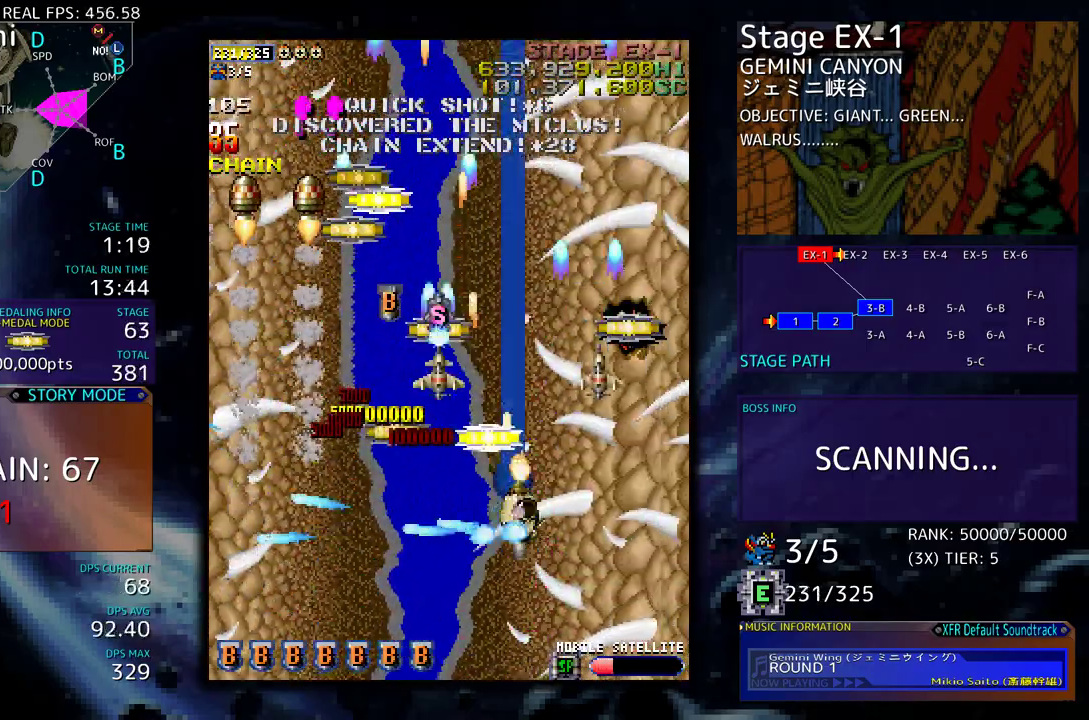
{"buttons": ["DPAD_LEFT"], "events": [[33, "DPAD_DOWN", "down"], [117, "DPAD_RIGHT", "up"], [133, "DPAD_LEFT", "down"], [150, "DPAD_DOWN", "up"], [267, "DPAD_UP", "down"], [367, "DPAD_UP", "up"]]}
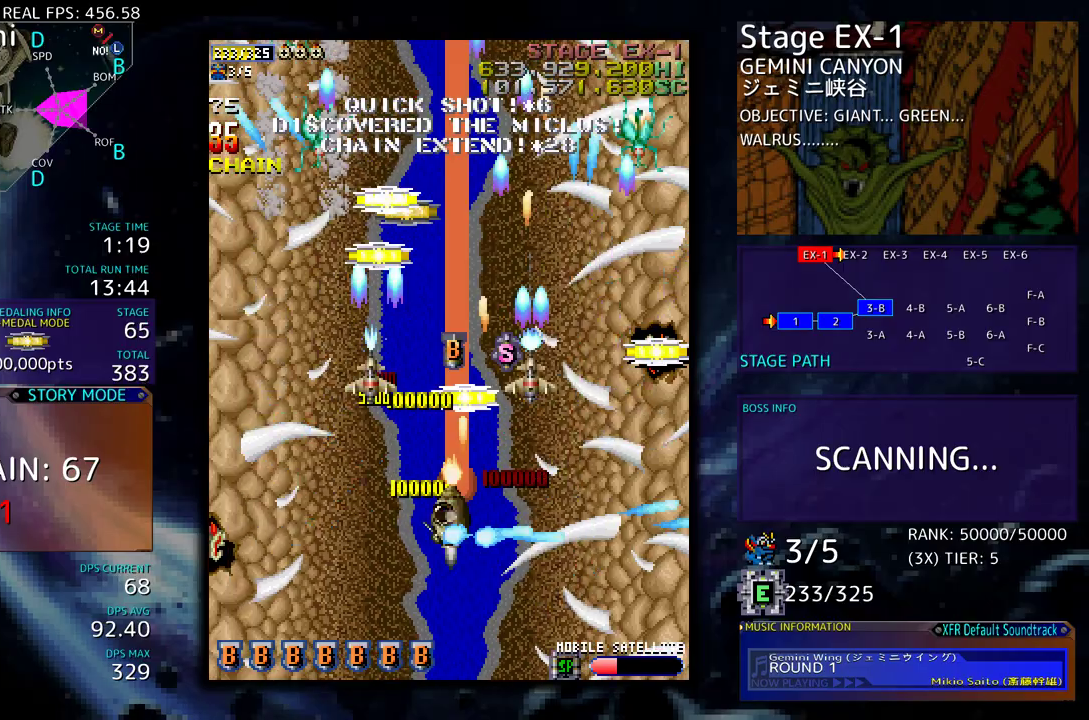
{"buttons": ["DPAD_DOWN", "DPAD_LEFT"], "events": [[83, "DPAD_UP", "down"], [133, "DPAD_LEFT", "up"], [167, "DPAD_RIGHT", "down"], [217, "DPAD_RIGHT", "up"], [283, "DPAD_LEFT", "down"], [383, "DPAD_DOWN", "down"], [383, "DPAD_UP", "up"]]}
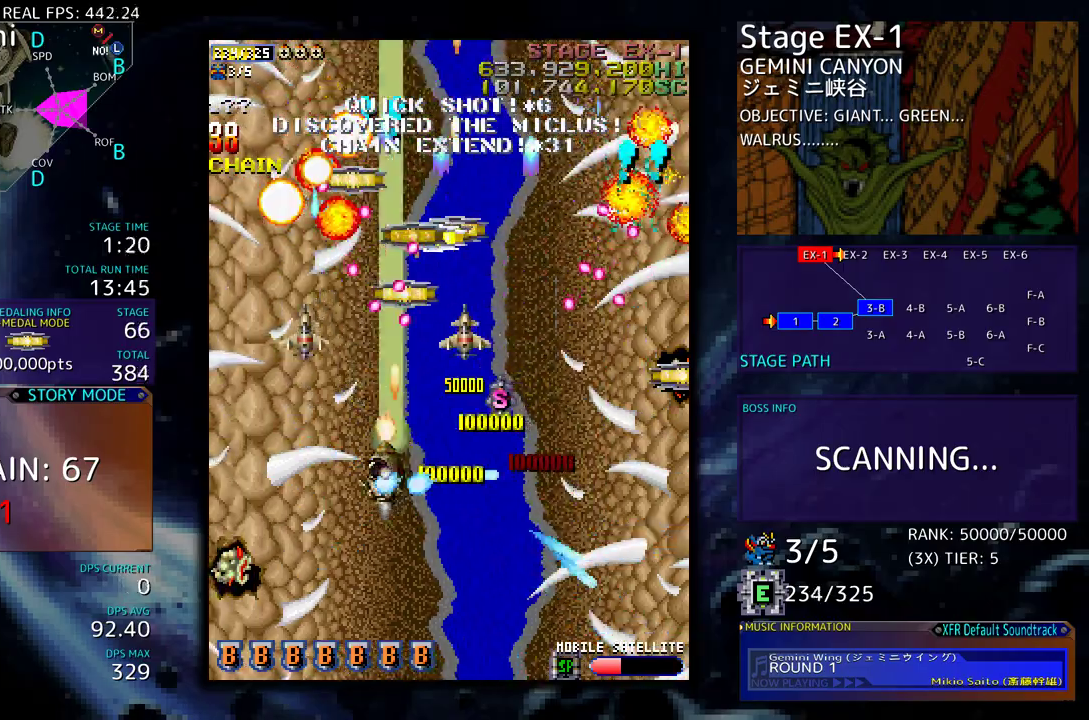
{"buttons": ["DPAD_LEFT"], "events": [[150, "DPAD_DOWN", "up"], [167, "DPAD_LEFT", "up"], [233, "DPAD_DOWN", "down"], [317, "DPAD_DOWN", "up"], [367, "DPAD_LEFT", "down"]]}
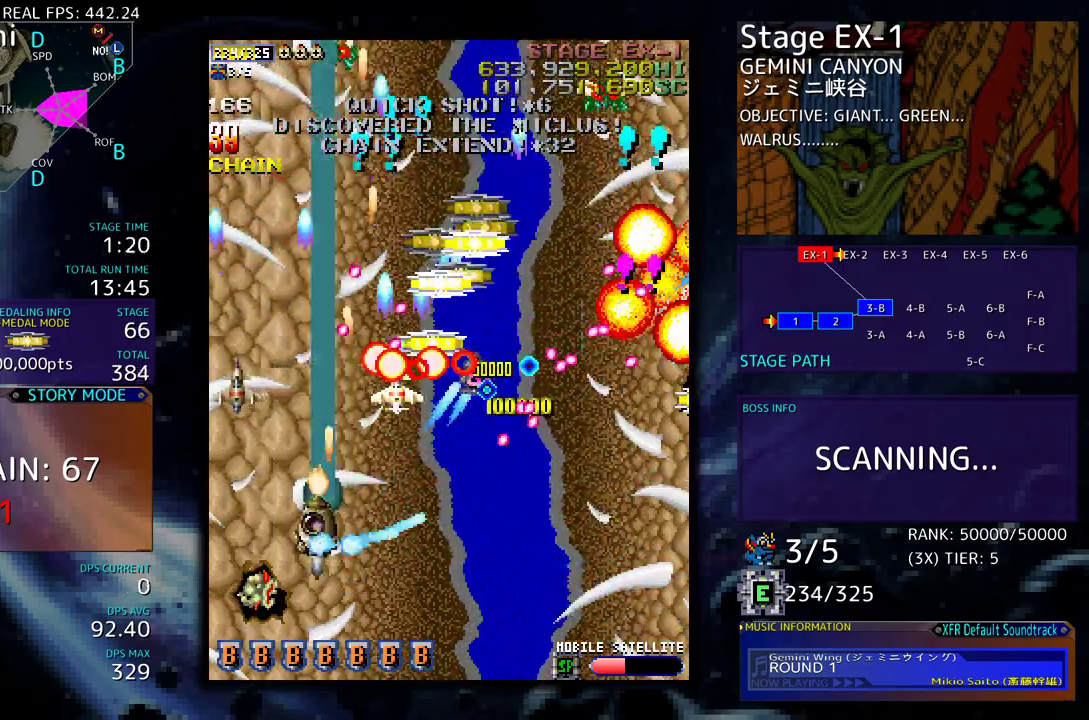
{"buttons": ["DPAD_UP", "DPAD_RIGHT"], "events": [[33, "DPAD_DOWN", "down"], [117, "DPAD_DOWN", "up"], [183, "DPAD_UP", "down"], [317, "DPAD_LEFT", "up"], [450, "DPAD_RIGHT", "down"]]}
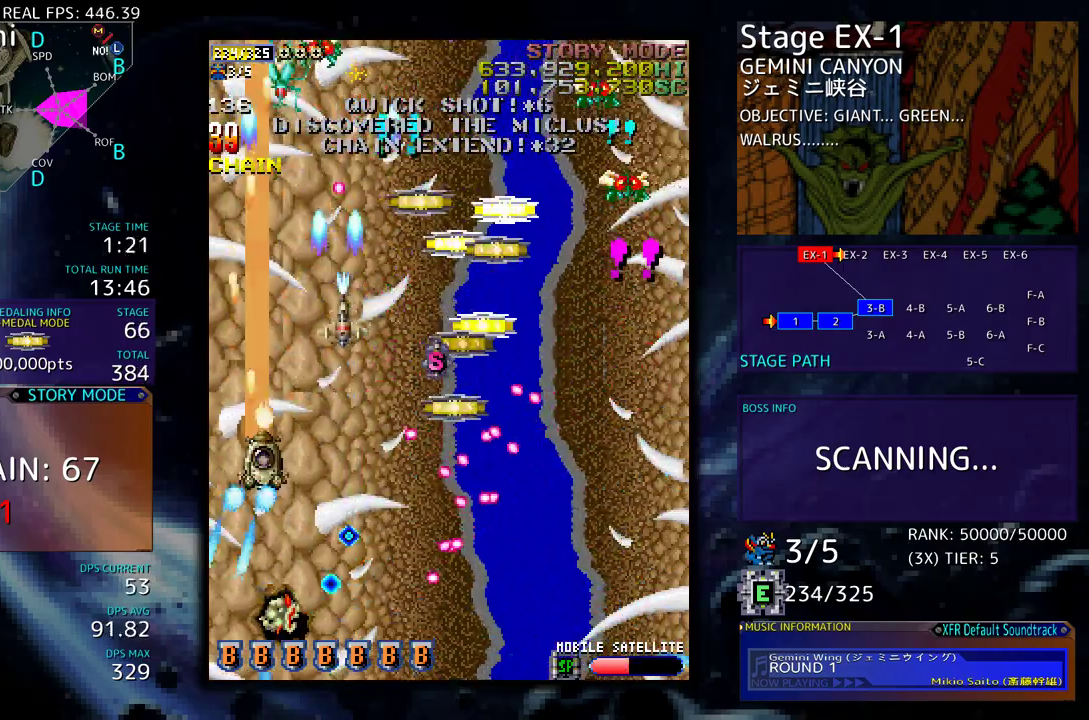
{"buttons": ["DPAD_DOWN", "DPAD_RIGHT"], "events": [[317, "DPAD_UP", "up"], [333, "DPAD_DOWN", "down"]]}
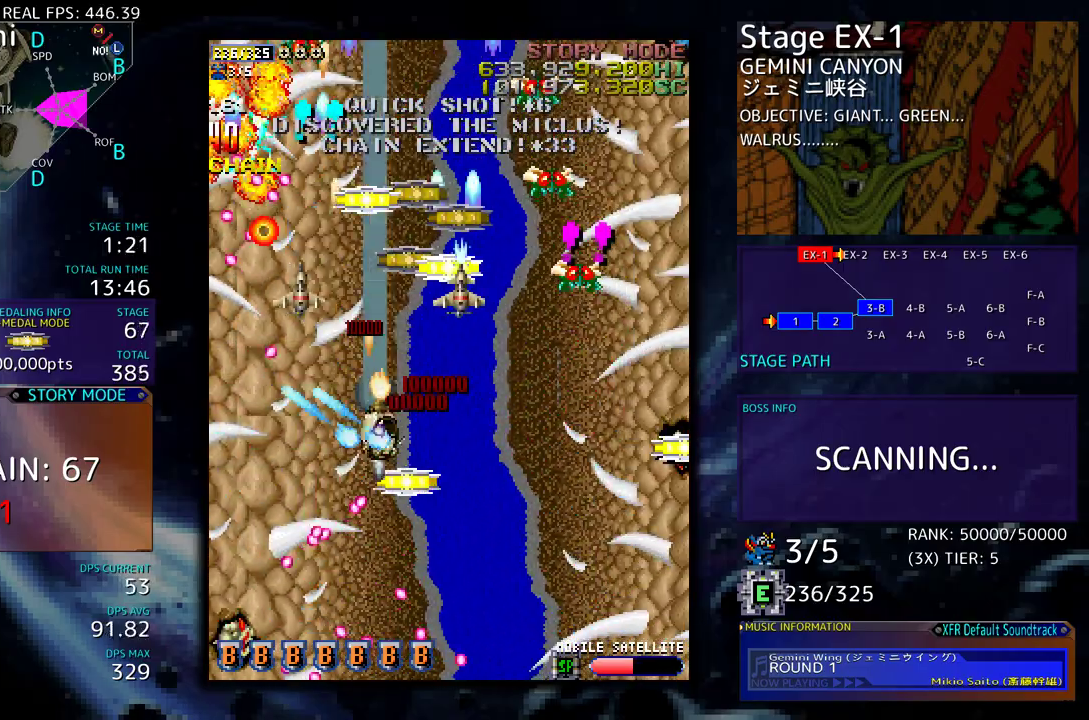
{"buttons": ["DPAD_DOWN", "DPAD_RIGHT"], "events": [[33, "DPAD_RIGHT", "up"], [300, "DPAD_RIGHT", "down"], [317, "DPAD_DOWN", "up"], [333, "DPAD_UP", "down"], [383, "DPAD_UP", "up"], [417, "DPAD_DOWN", "down"]]}
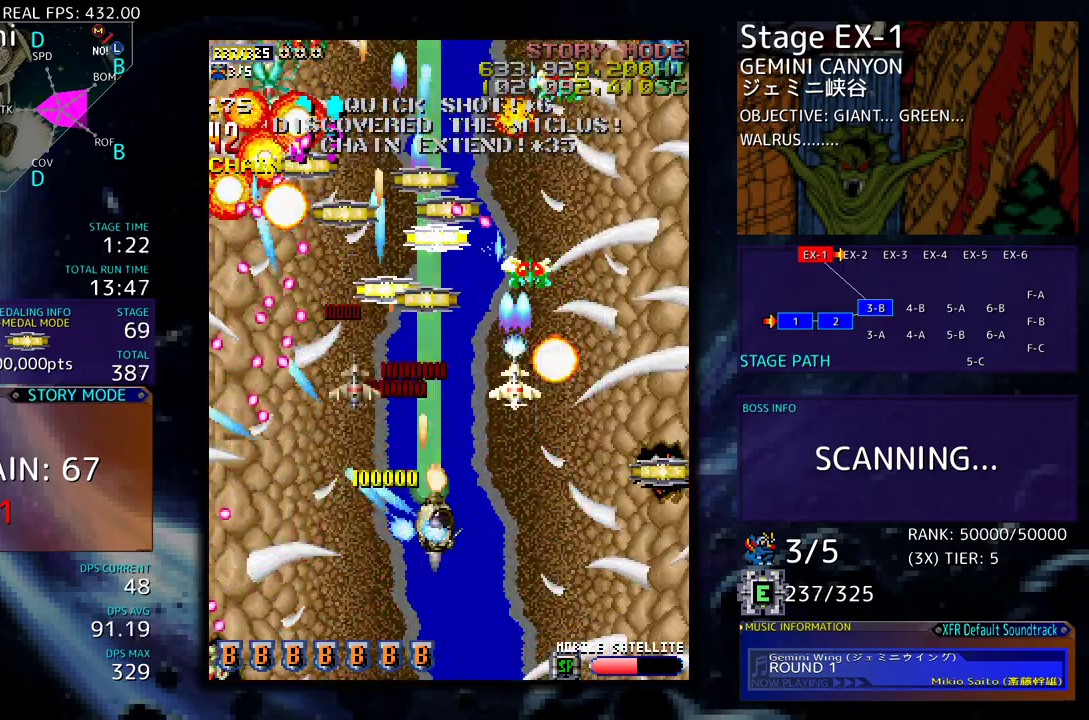
{"buttons": ["DPAD_UP", "DPAD_RIGHT"], "events": [[317, "DPAD_DOWN", "up"], [367, "DPAD_UP", "down"]]}
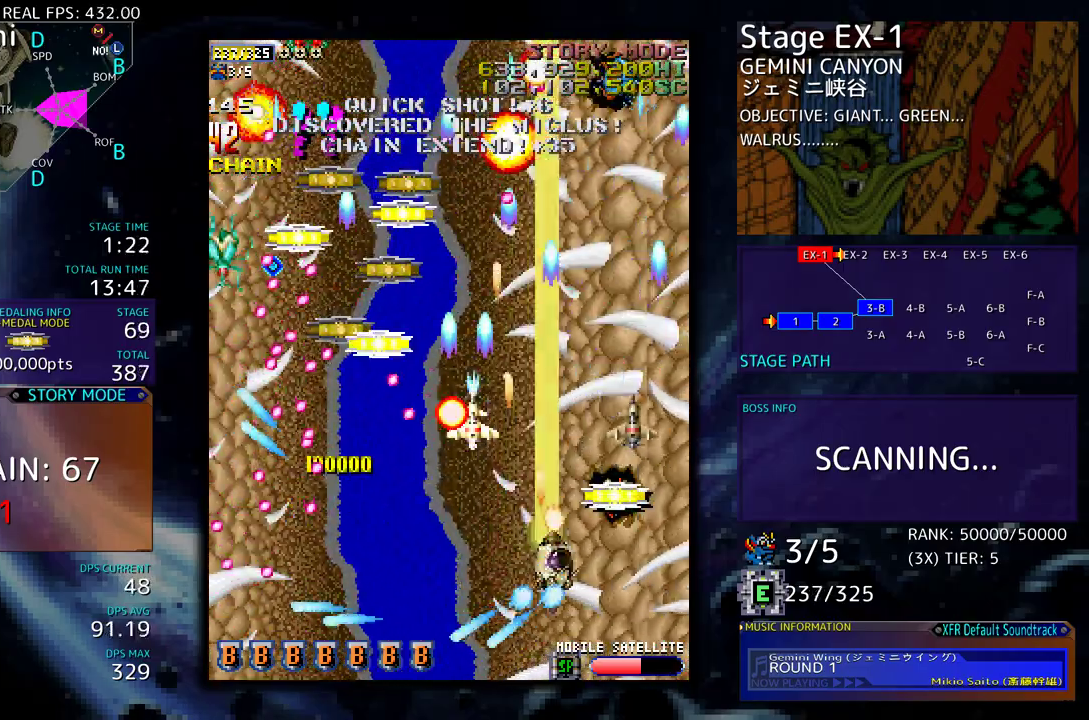
{"buttons": ["DPAD_DOWN"], "events": [[333, "DPAD_RIGHT", "up"], [367, "DPAD_LEFT", "down"], [383, "DPAD_DOWN", "down"], [383, "DPAD_UP", "up"], [483, "DPAD_LEFT", "up"]]}
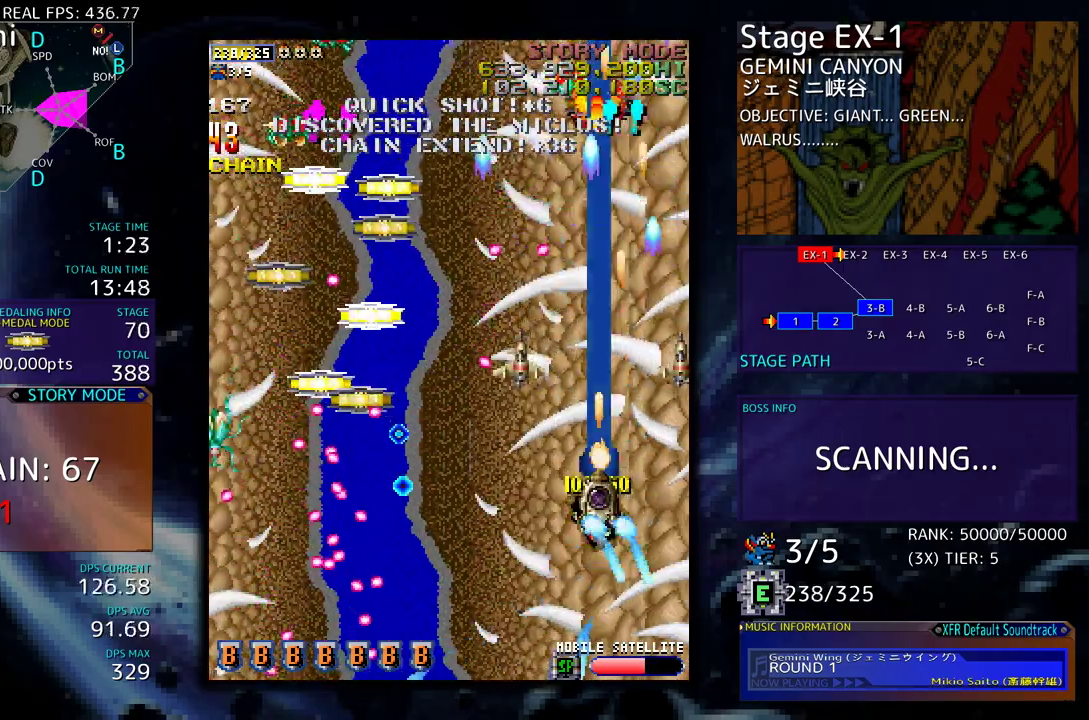
{"buttons": ["DPAD_UP", "DPAD_RIGHT"], "events": [[50, "DPAD_RIGHT", "down"], [83, "DPAD_DOWN", "up"], [117, "DPAD_RIGHT", "up"], [233, "DPAD_DOWN", "down"], [233, "DPAD_LEFT", "down"], [250, "DPAD_LEFT", "up"], [283, "DPAD_RIGHT", "down"], [317, "DPAD_DOWN", "up"], [383, "DPAD_UP", "down"]]}
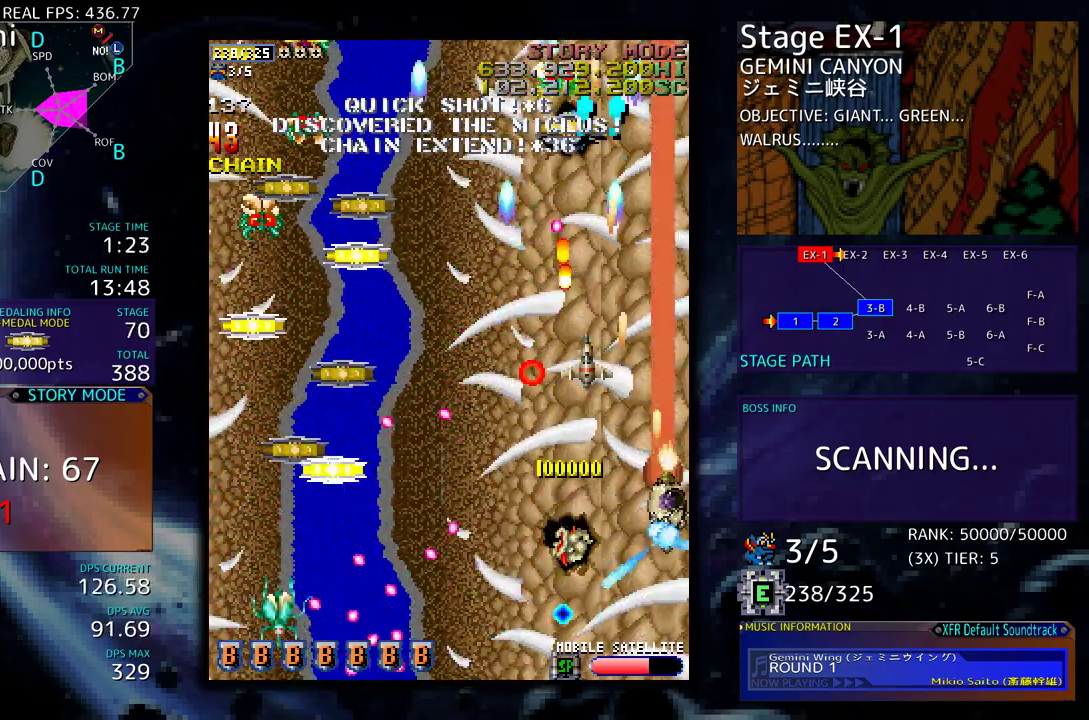
{"buttons": ["DPAD_DOWN", "DPAD_LEFT"]}
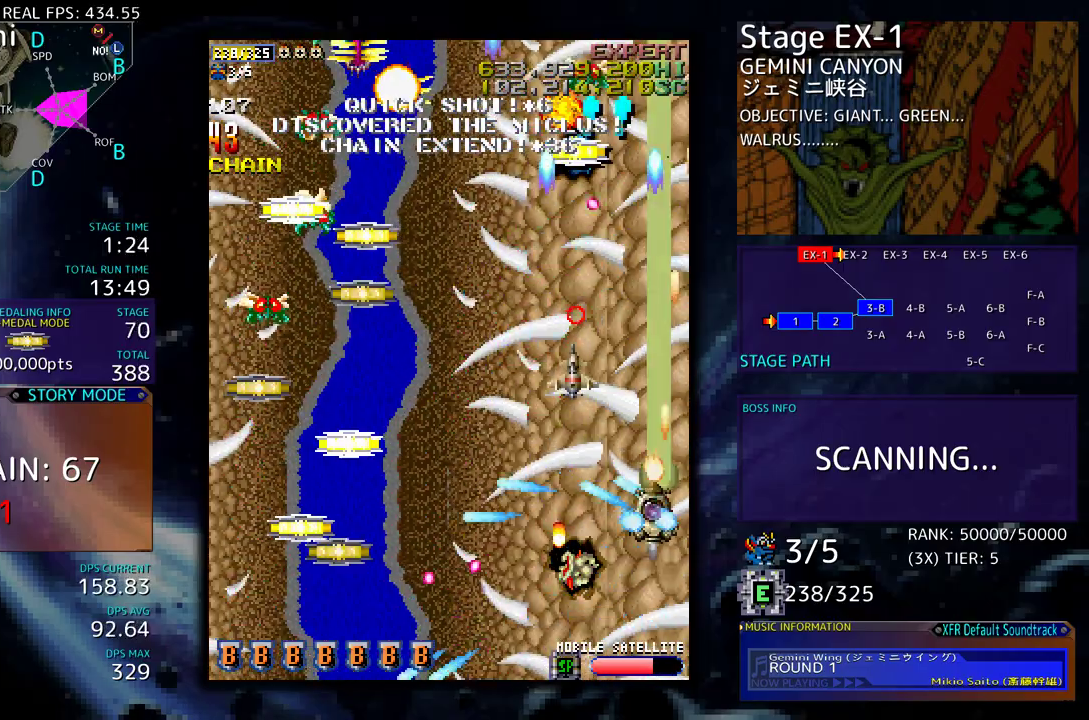
{"buttons": ["DPAD_DOWN", "DPAD_LEFT"], "events": [[33, "DPAD_LEFT", "up"], [50, "DPAD_RIGHT", "down"], [67, "DPAD_DOWN", "up"], [100, "DPAD_RIGHT", "up"], [100, "DPAD_UP", "down"], [150, "DPAD_LEFT", "down"], [233, "DPAD_UP", "up"], [283, "DPAD_DOWN", "down"]]}
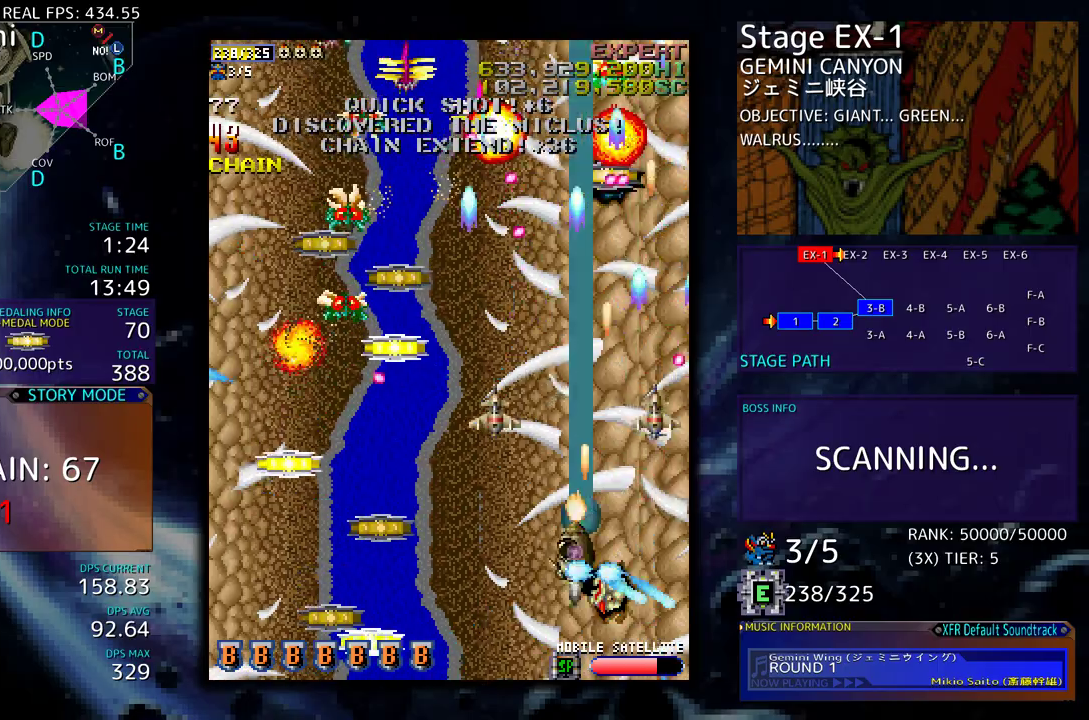
{"buttons": ["DPAD_DOWN", "DPAD_LEFT"], "events": []}
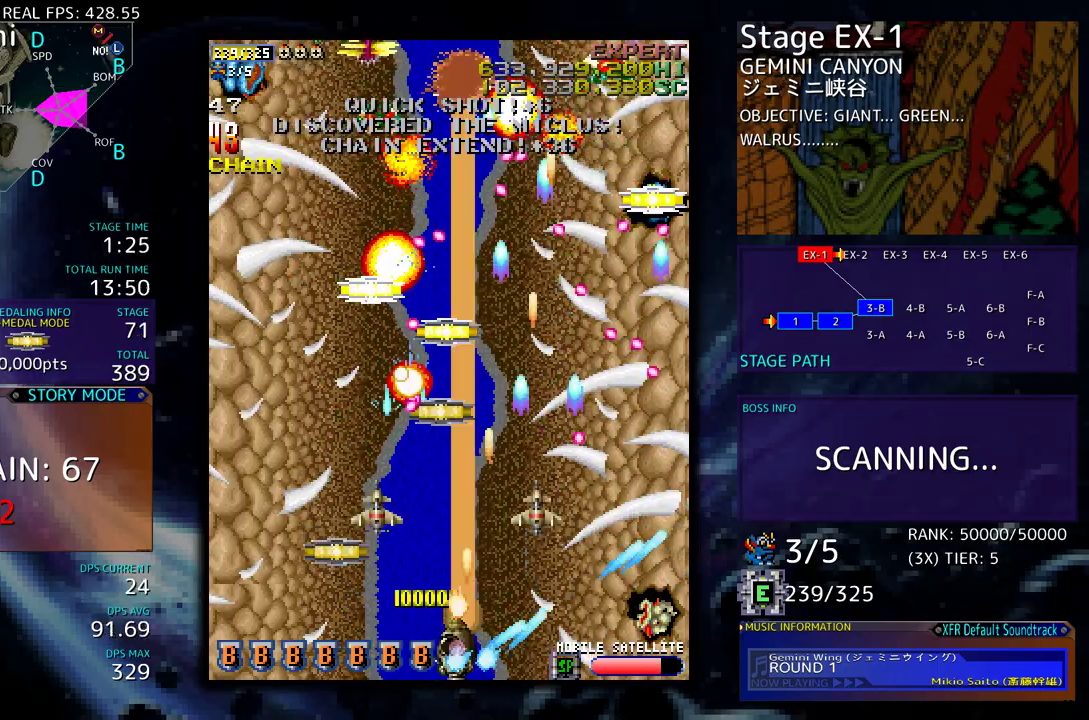
{"buttons": ["DPAD_UP"], "events": [[117, "DPAD_DOWN", "up"], [350, "DPAD_UP", "down"], [383, "DPAD_LEFT", "up"], [417, "DPAD_UP", "up"], [433, "DPAD_UP", "down"]]}
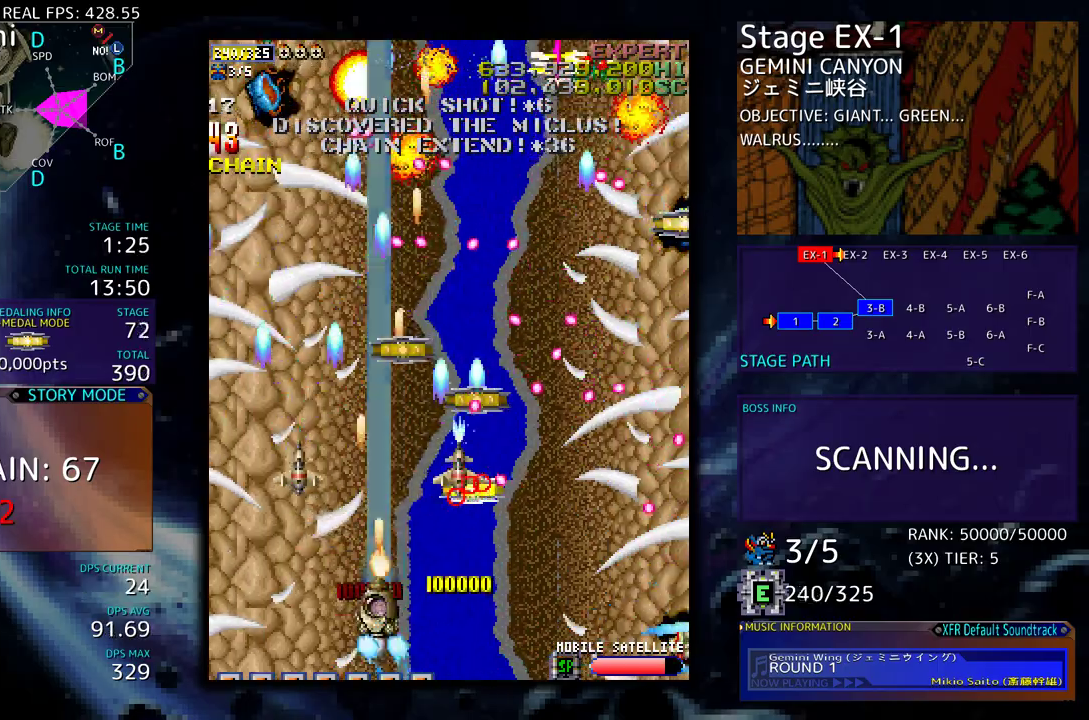
{"buttons": ["DPAD_DOWN", "DPAD_LEFT"], "events": [[100, "DPAD_RIGHT", "down"], [133, "DPAD_UP", "up"], [267, "DPAD_UP", "down"], [300, "DPAD_RIGHT", "up"], [400, "DPAD_LEFT", "down"], [500, "DPAD_DOWN", "down"], [500, "DPAD_UP", "up"]]}
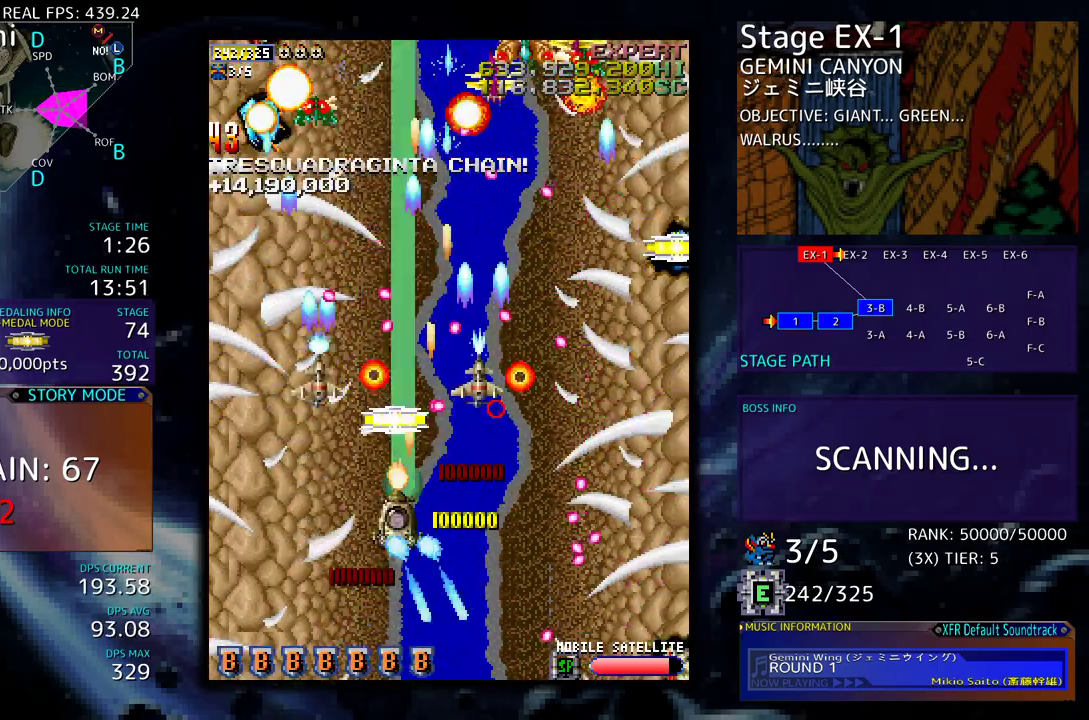
{"buttons": ["DPAD_UP", "DPAD_LEFT"], "events": [[267, "DPAD_DOWN", "up"], [300, "DPAD_UP", "down"]]}
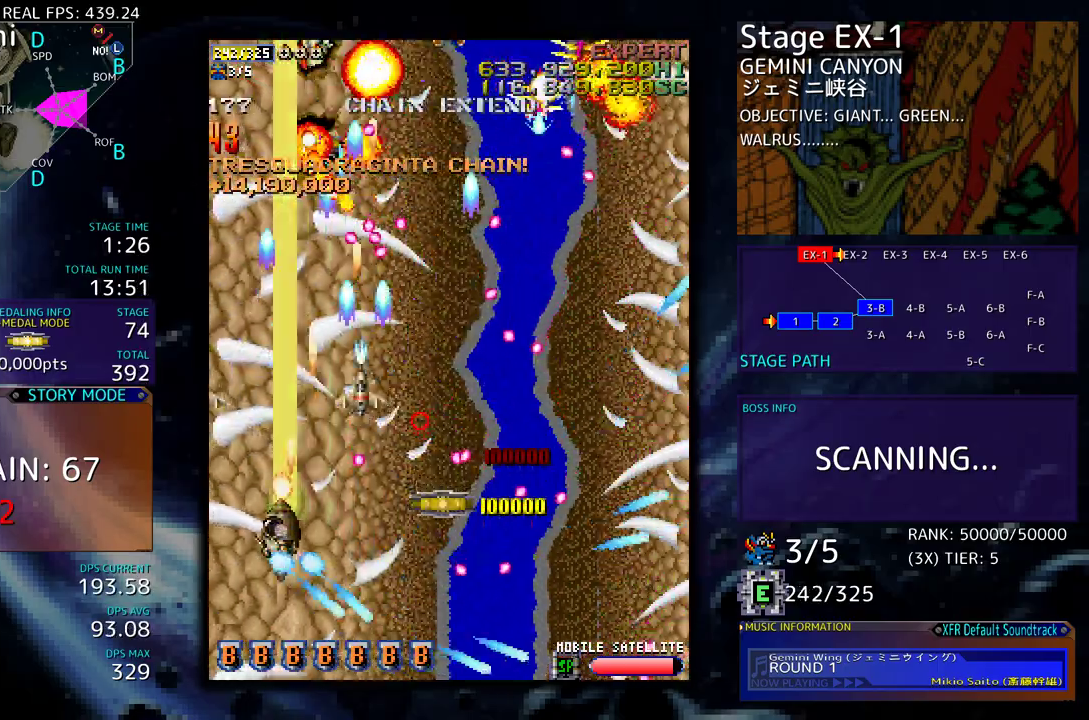
{"buttons": ["DPAD_UP"], "events": [[250, "DPAD_LEFT", "up"]]}
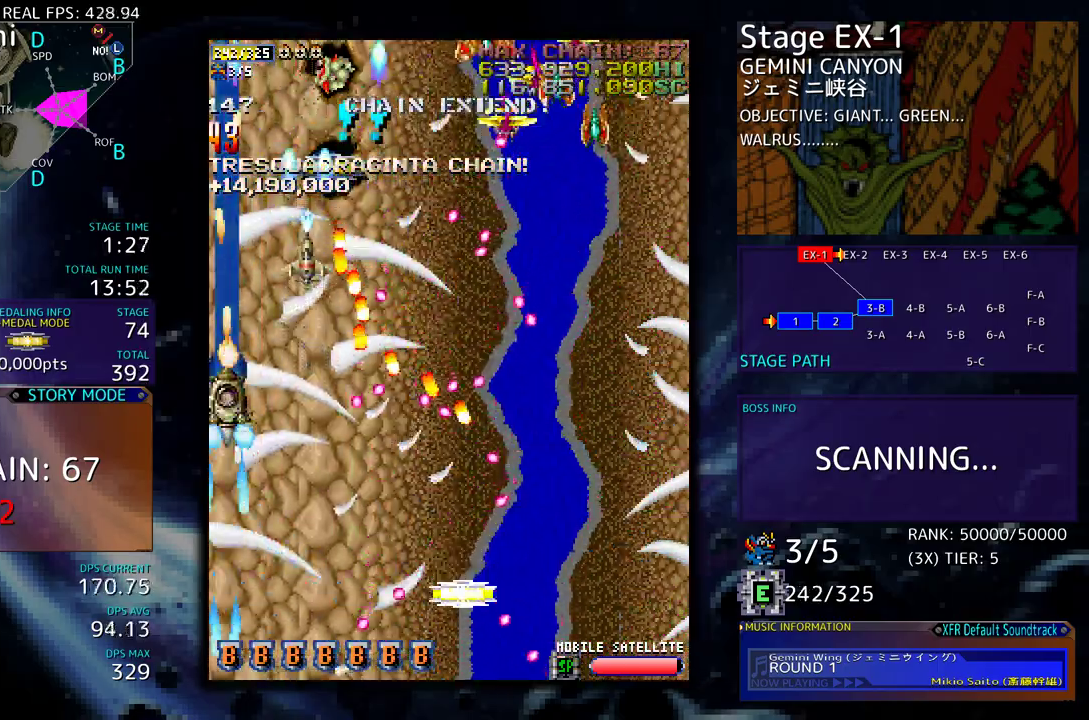
{"buttons": ["DPAD_UP"], "events": [[17, "DPAD_UP", "up"], [33, "DPAD_DOWN", "down"], [167, "DPAD_DOWN", "up"], [217, "DPAD_DOWN", "down"], [250, "DPAD_LEFT", "down"], [267, "DPAD_DOWN", "up"], [267, "DPAD_UP", "down"], [283, "DPAD_LEFT", "up"], [300, "DPAD_LEFT", "down"], [383, "DPAD_LEFT", "up"]]}
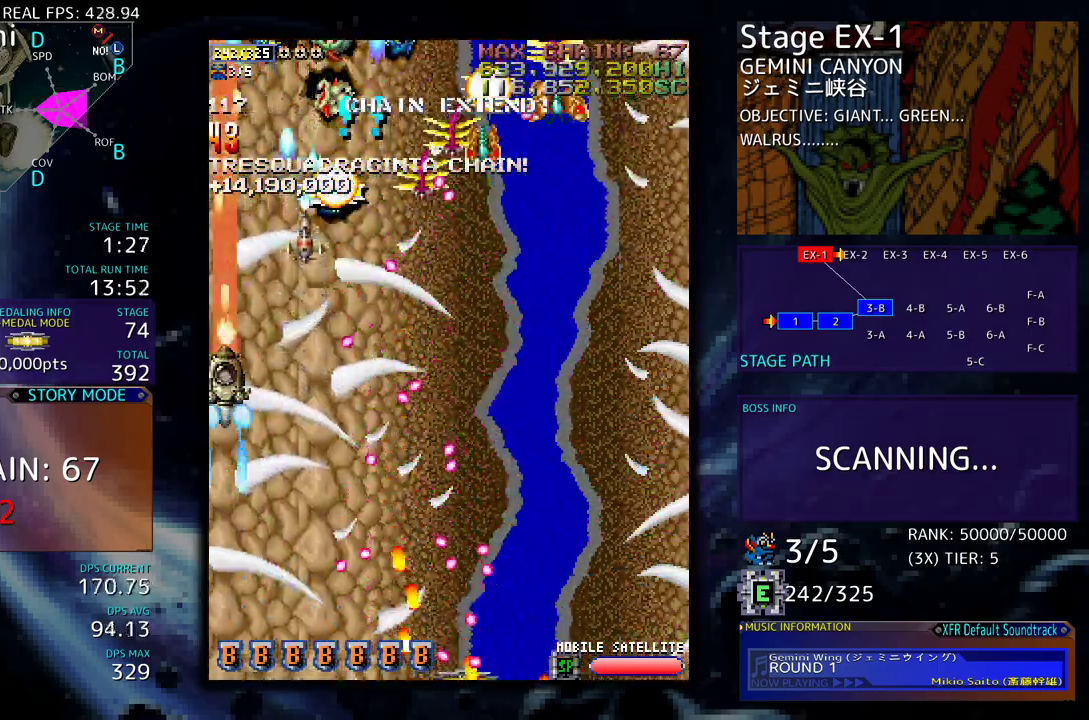
{"buttons": ["DPAD_RIGHT"], "events": [[50, "DPAD_RIGHT", "down"], [100, "DPAD_UP", "up"], [117, "DPAD_DOWN", "down"], [483, "DPAD_DOWN", "up"]]}
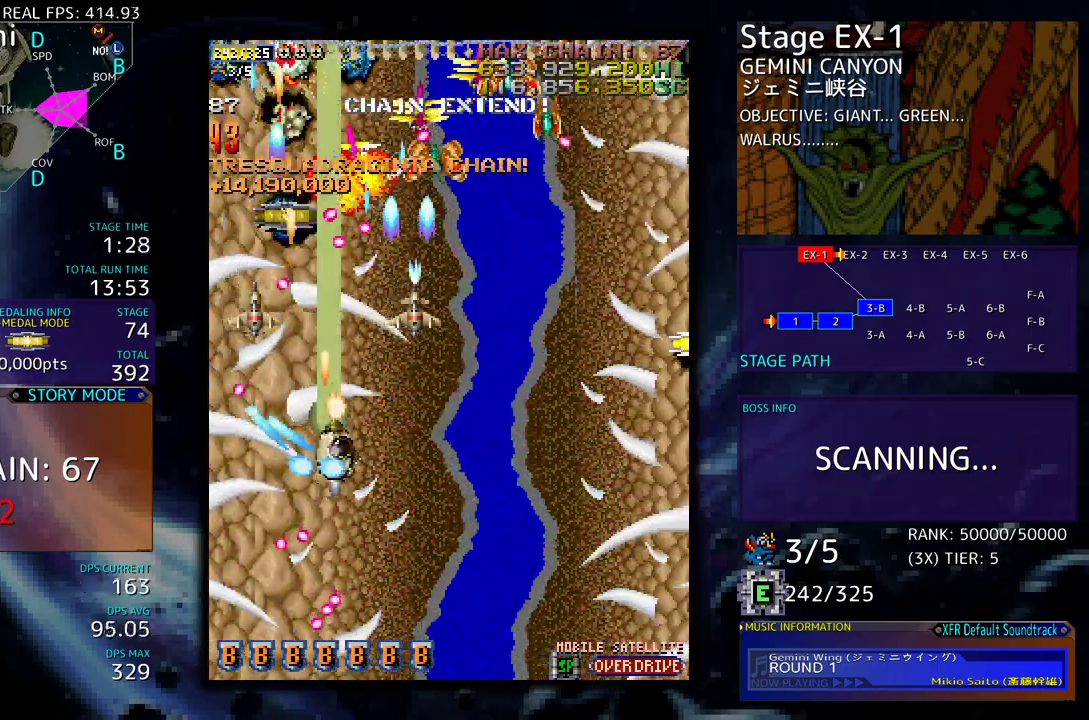
{"buttons": ["DPAD_DOWN", "DPAD_RIGHT"], "events": [[17, "DPAD_RIGHT", "up"], [17, "DPAD_UP", "down"], [33, "DPAD_UP", "up"], [50, "DPAD_LEFT", "down"], [133, "DPAD_DOWN", "down"], [167, "DPAD_LEFT", "up"], [183, "DPAD_RIGHT", "down"]]}
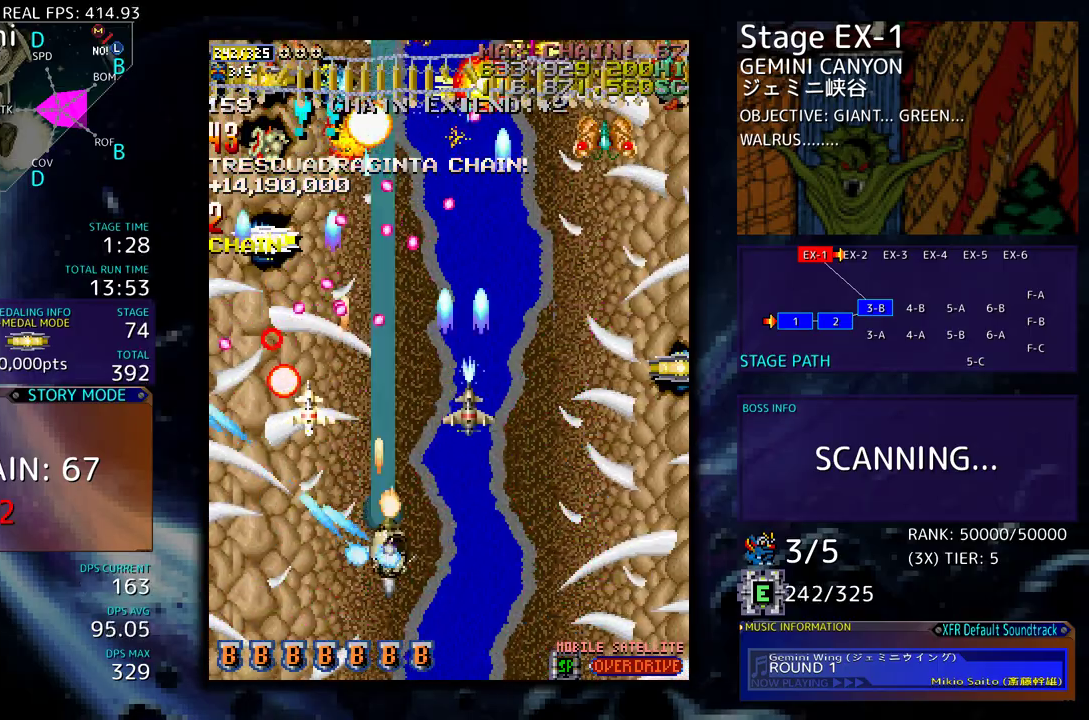
{"buttons": ["DPAD_DOWN", "DPAD_RIGHT"], "events": [[50, "DPAD_DOWN", "up"], [83, "DPAD_UP", "down"], [100, "DPAD_RIGHT", "up"], [233, "DPAD_RIGHT", "down"], [383, "DPAD_UP", "up"], [450, "DPAD_DOWN", "down"]]}
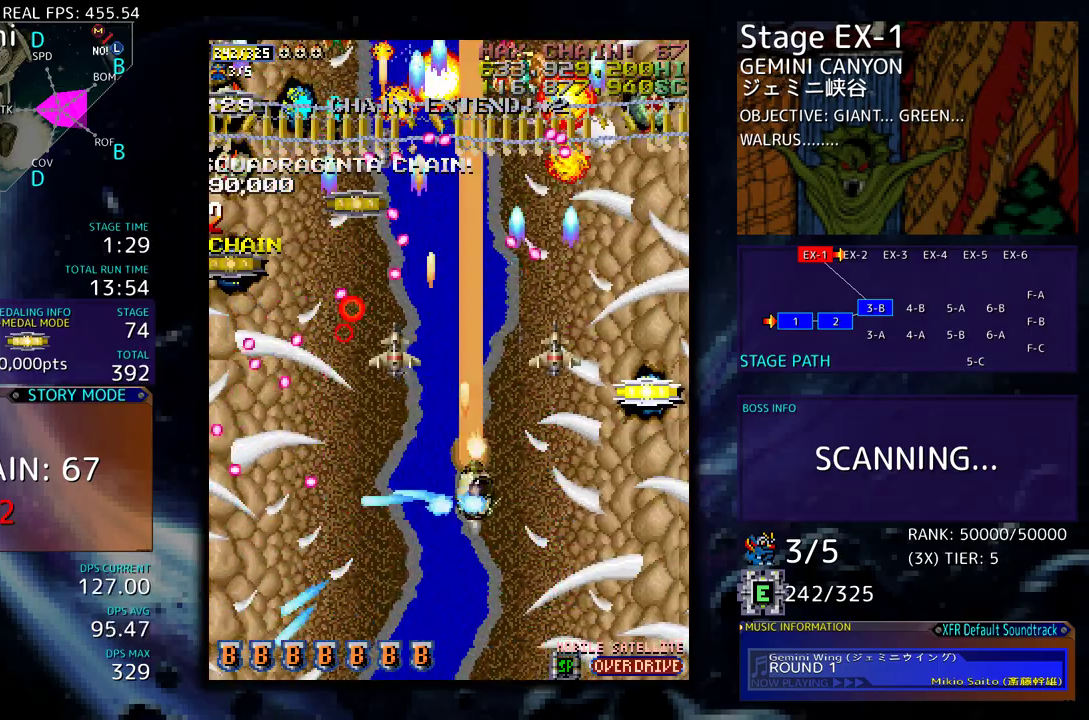
{"buttons": ["DPAD_UP", "DPAD_RIGHT"], "events": [[50, "DPAD_DOWN", "up"], [83, "DPAD_UP", "down"]]}
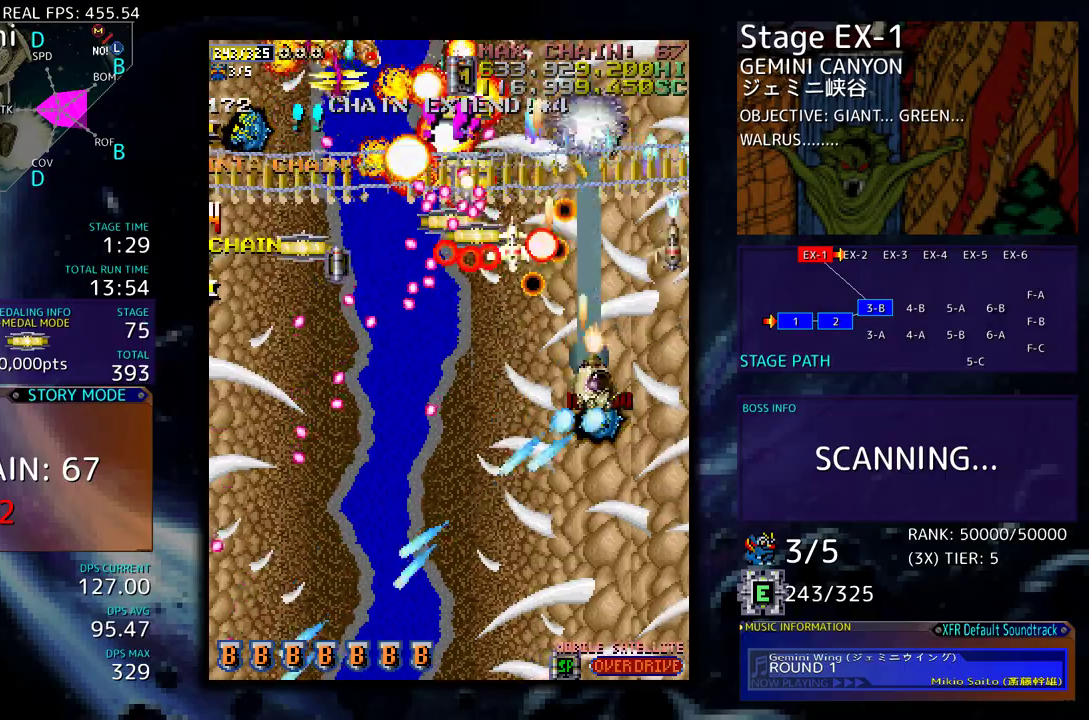
{"buttons": [], "events": [[167, "DPAD_UP", "up"], [183, "DPAD_DOWN", "down"], [233, "DPAD_RIGHT", "up"], [300, "DPAD_DOWN", "up"], [433, "DPAD_DOWN", "down"], [483, "DPAD_DOWN", "up"]]}
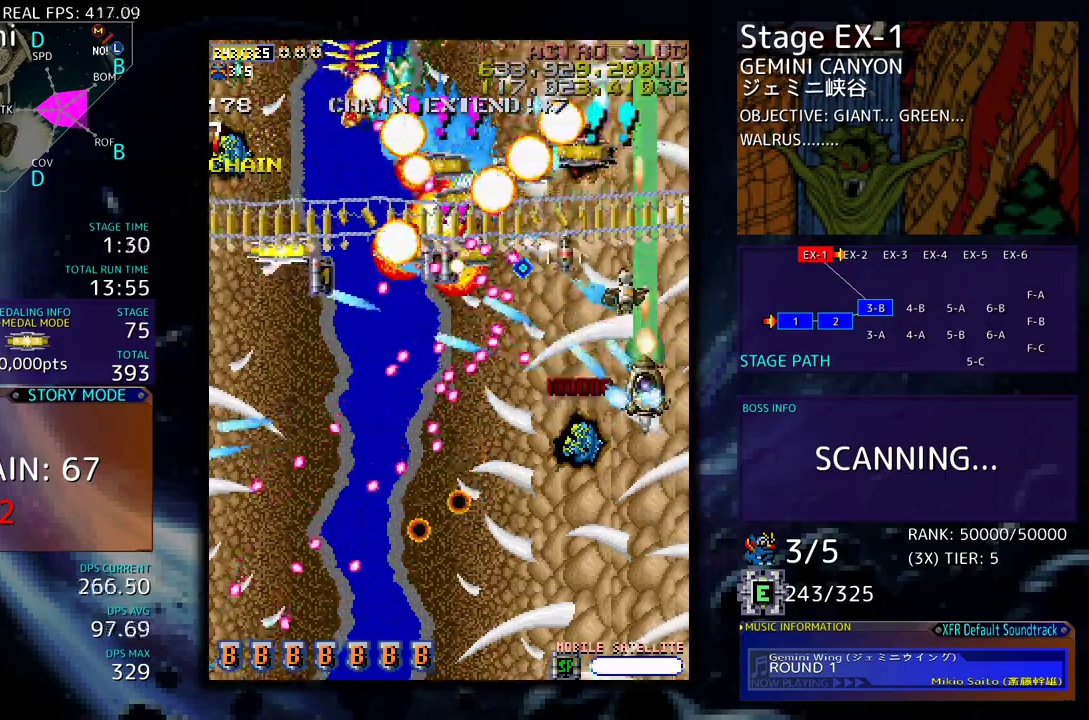
{"buttons": ["DPAD_DOWN", "DPAD_LEFT"], "events": [[50, "DPAD_DOWN", "down"], [117, "DPAD_DOWN", "up"], [183, "DPAD_DOWN", "down"], [250, "DPAD_DOWN", "up"], [317, "DPAD_DOWN", "down"], [333, "DPAD_RIGHT", "down"], [450, "DPAD_RIGHT", "up"], [483, "DPAD_LEFT", "down"]]}